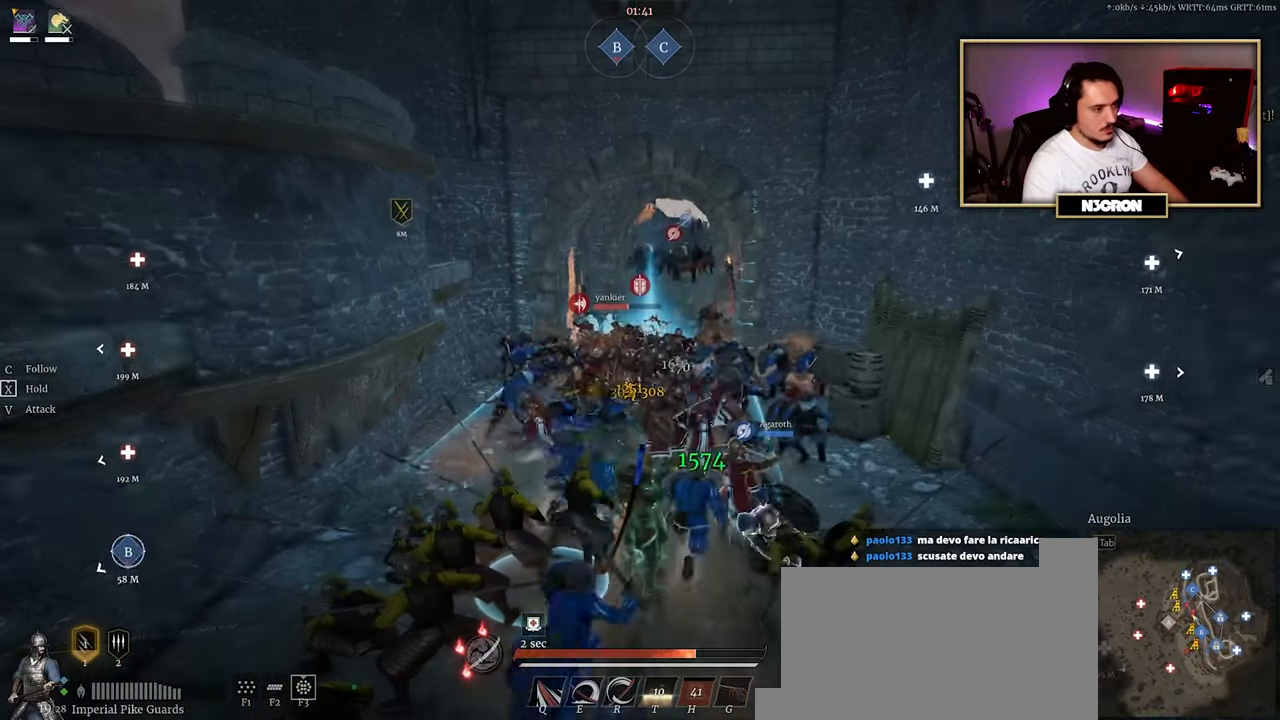
Gameplay with keyboard and mouse; each line is a JSON object with the keys and mouse buttons held at the frame after it. "events" lists presses ("down") and releases ("up") of "a", "ctrl", "d", "e", "f", "q", "r", "s", "shift", "space", "tab", "w", "mouse_left", "mouse_wheel", "mouse_right", "mouse_mb4" and "mouse_mb5" between this image and that frame as [ms after this image, input, new state], when the widget could be followed in between. "mouse_left", "mouse_wheel", "mouse_right", "mouse_mb4", "mouse_mb5" = the "left", "wheel", "right", "mb4", "mb5" buttons of the "mouse" list. No other keys are recorded. "wheel" means that the mouse wheel is clicked or scrolled. Mouse movement is not recorded.
{"keys": [], "mouse": [], "events": [[384, "mouse_left", "down"], [500, "mouse_left", "up"]]}
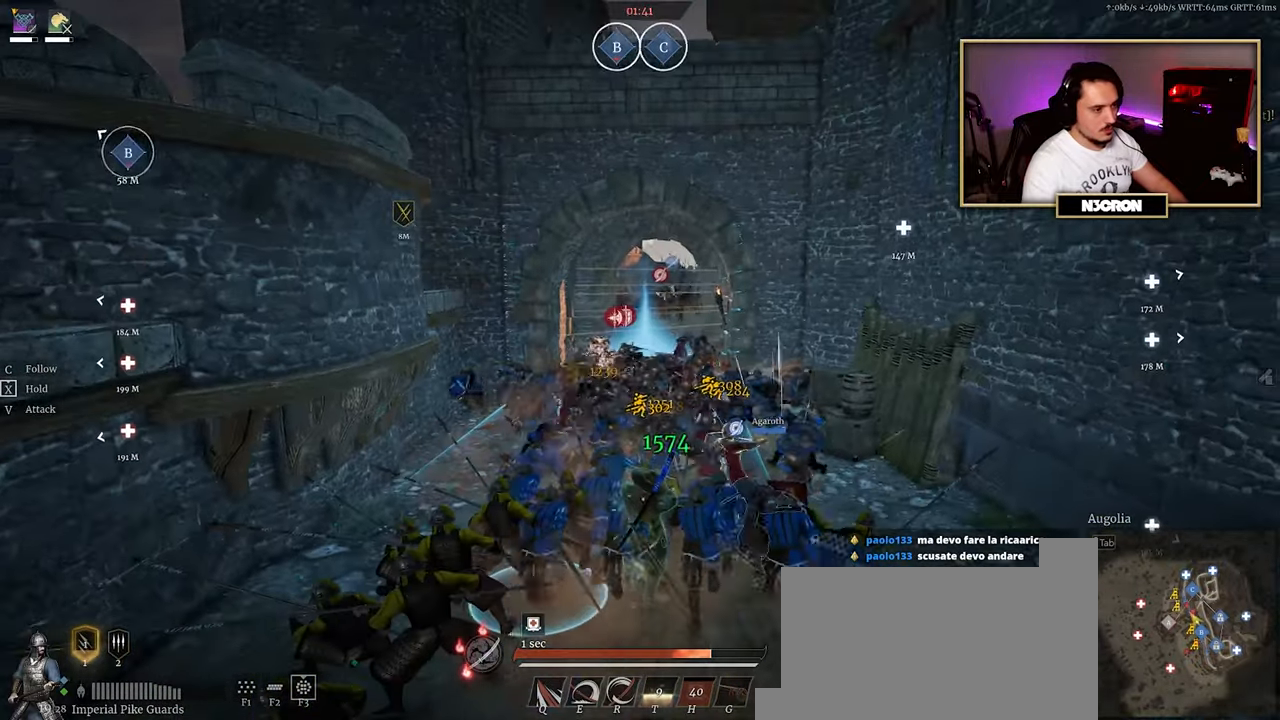
{"keys": [], "mouse": [], "events": [[50, "mouse_left", "down"], [167, "mouse_left", "up"], [234, "mouse_left", "down"], [300, "mouse_left", "up"]]}
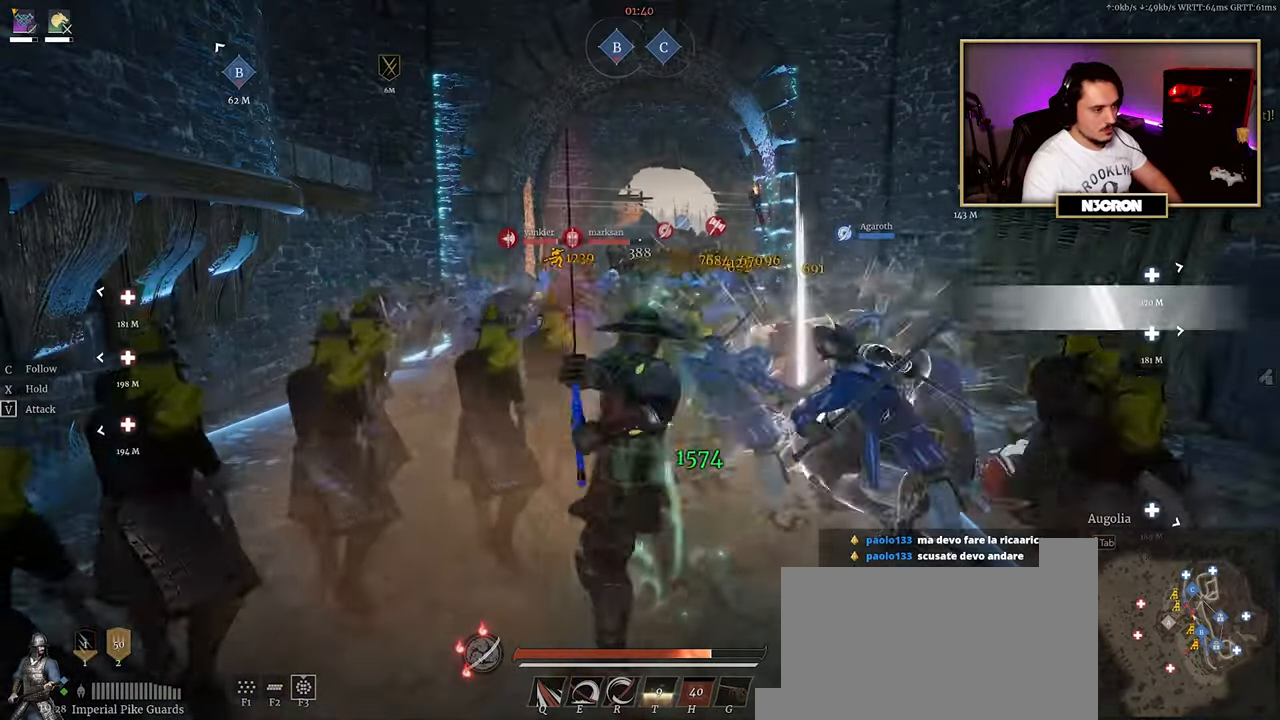
{"keys": [], "mouse": [], "events": []}
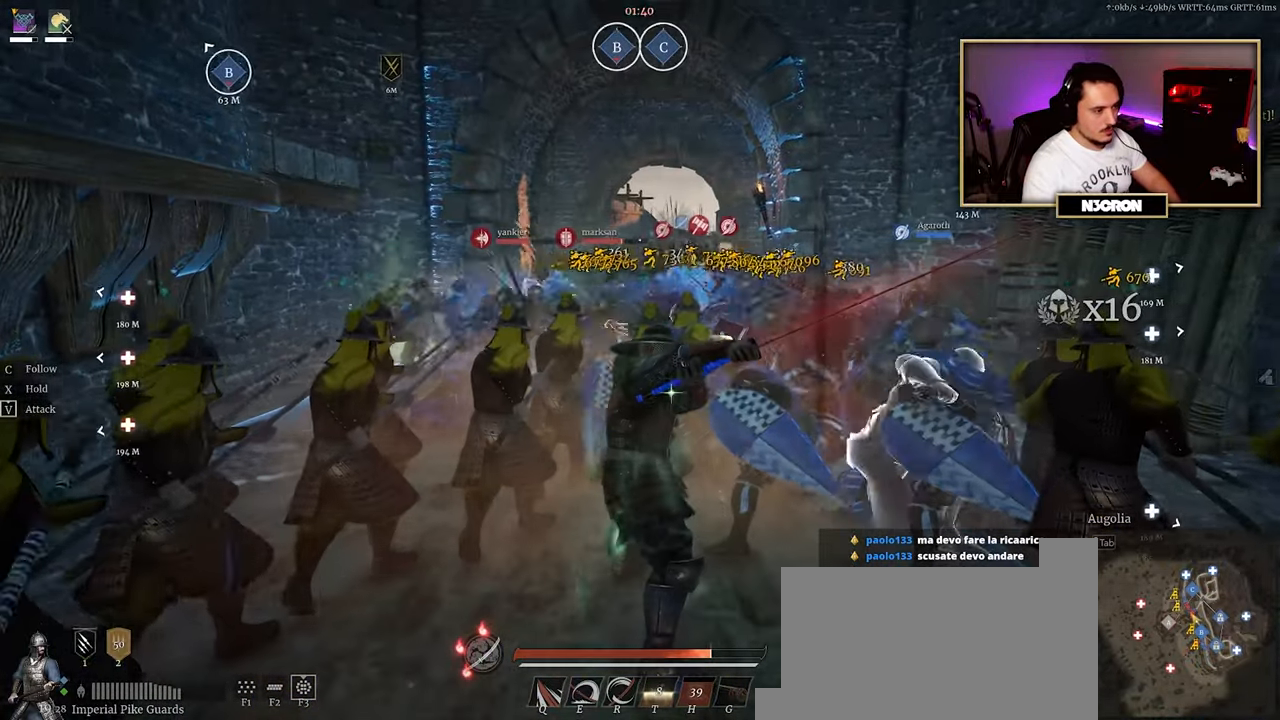
{"keys": ["a", "w"], "mouse": [], "events": [[234, "a", "down"], [450, "w", "down"]]}
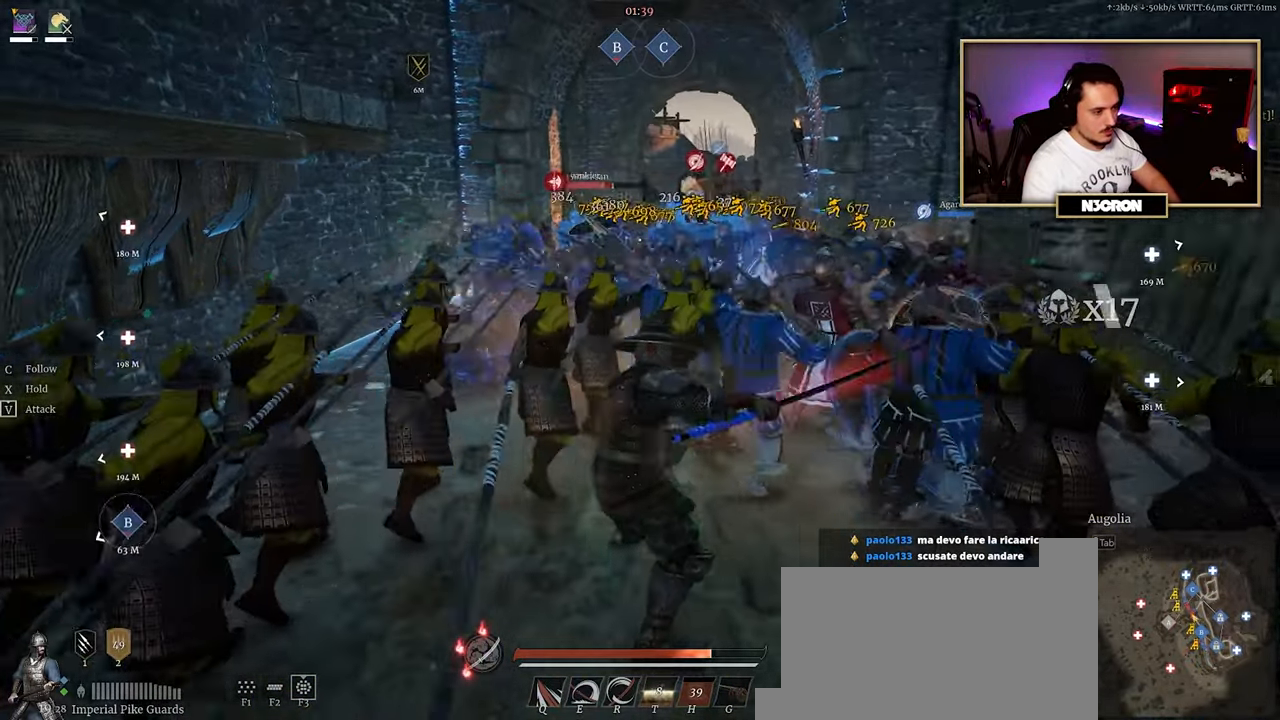
{"keys": ["shift", "w"], "mouse": [], "events": [[217, "a", "up"], [367, "shift", "down"]]}
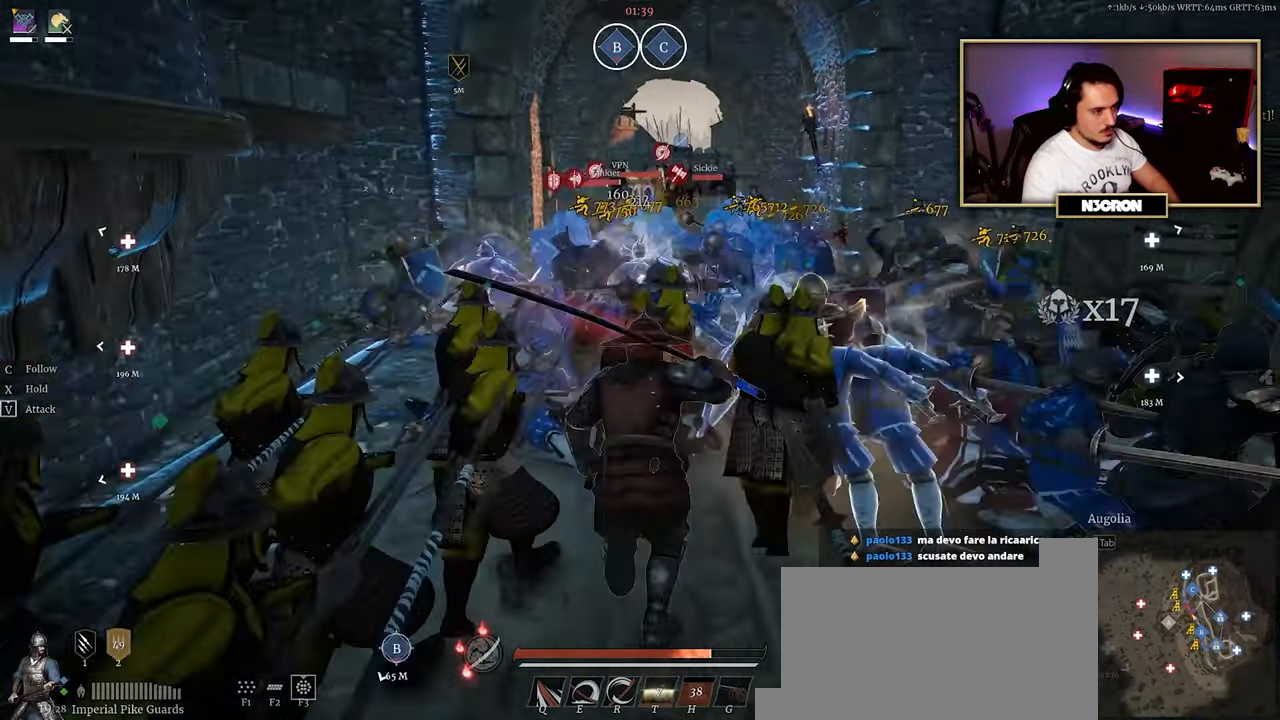
{"keys": ["shift", "w"], "mouse": [], "events": []}
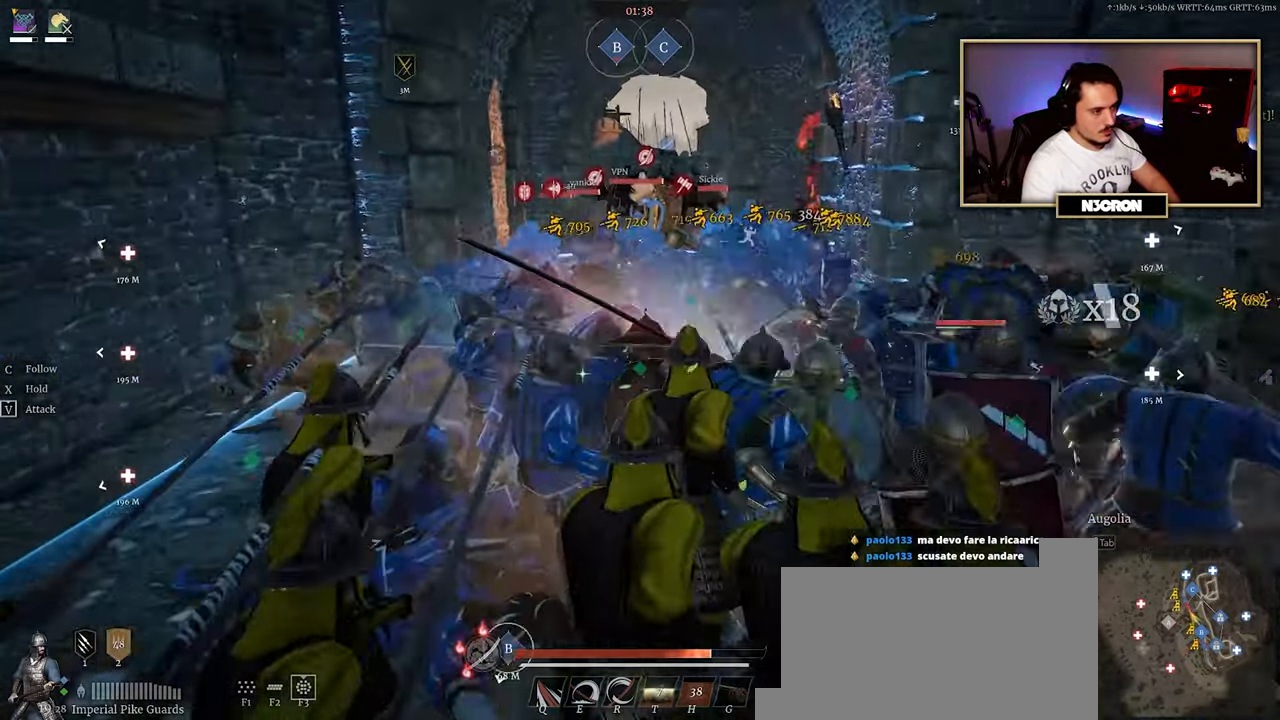
{"keys": ["q", "w"], "mouse": [], "events": [[217, "q", "down"], [367, "q", "up"], [367, "shift", "up"], [434, "q", "down"]]}
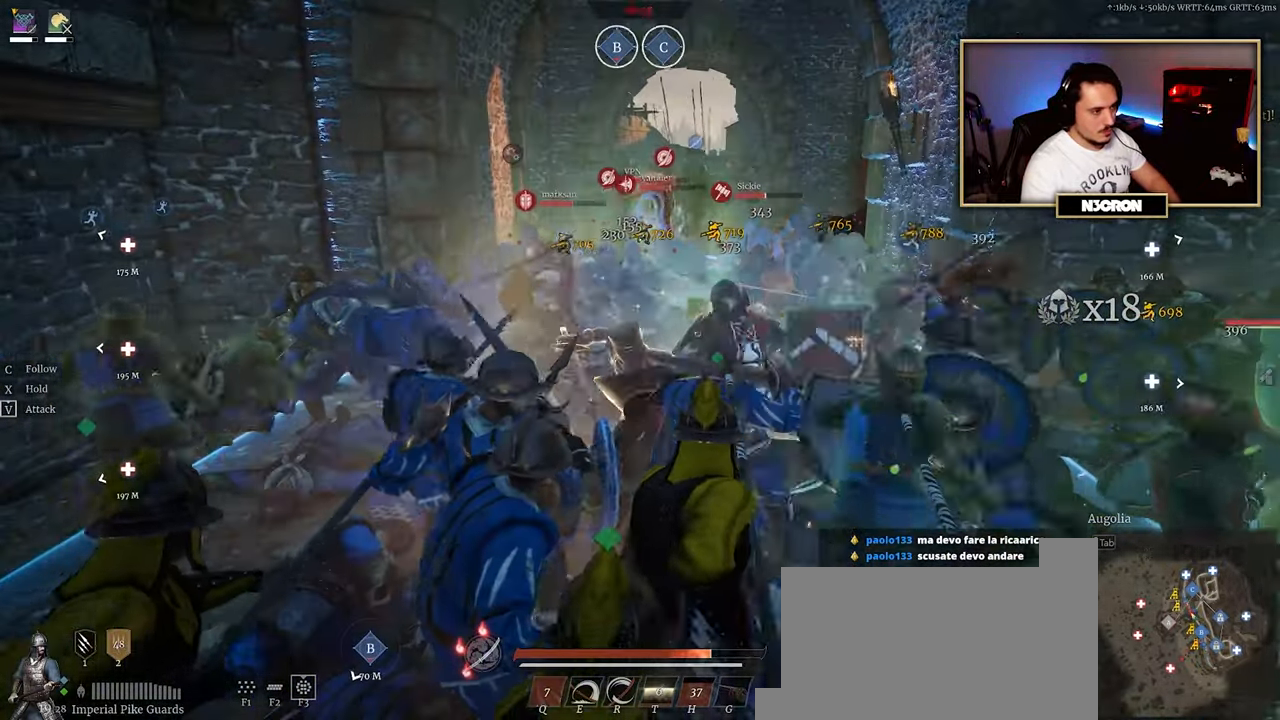
{"keys": ["w"], "mouse": ["left"], "events": [[67, "q", "up"], [234, "mouse_left", "down"], [350, "mouse_left", "up"], [400, "mouse_left", "down"]]}
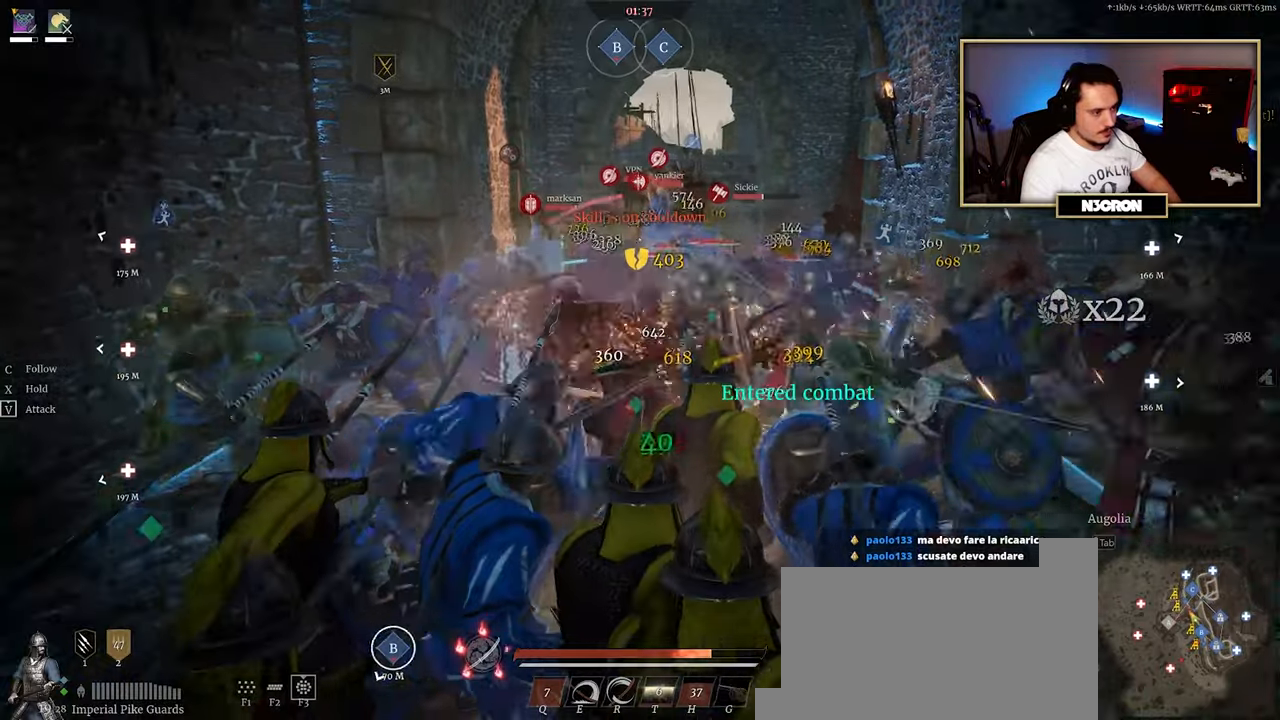
{"keys": ["r", "w"], "mouse": [], "events": [[16, "mouse_left", "up"], [66, "mouse_left", "down"], [150, "r", "down"], [166, "mouse_left", "up"], [216, "mouse_left", "down"], [233, "r", "up"], [300, "r", "down"], [316, "mouse_left", "up"], [366, "mouse_left", "down"], [383, "r", "up"], [466, "mouse_left", "up"], [466, "r", "down"]]}
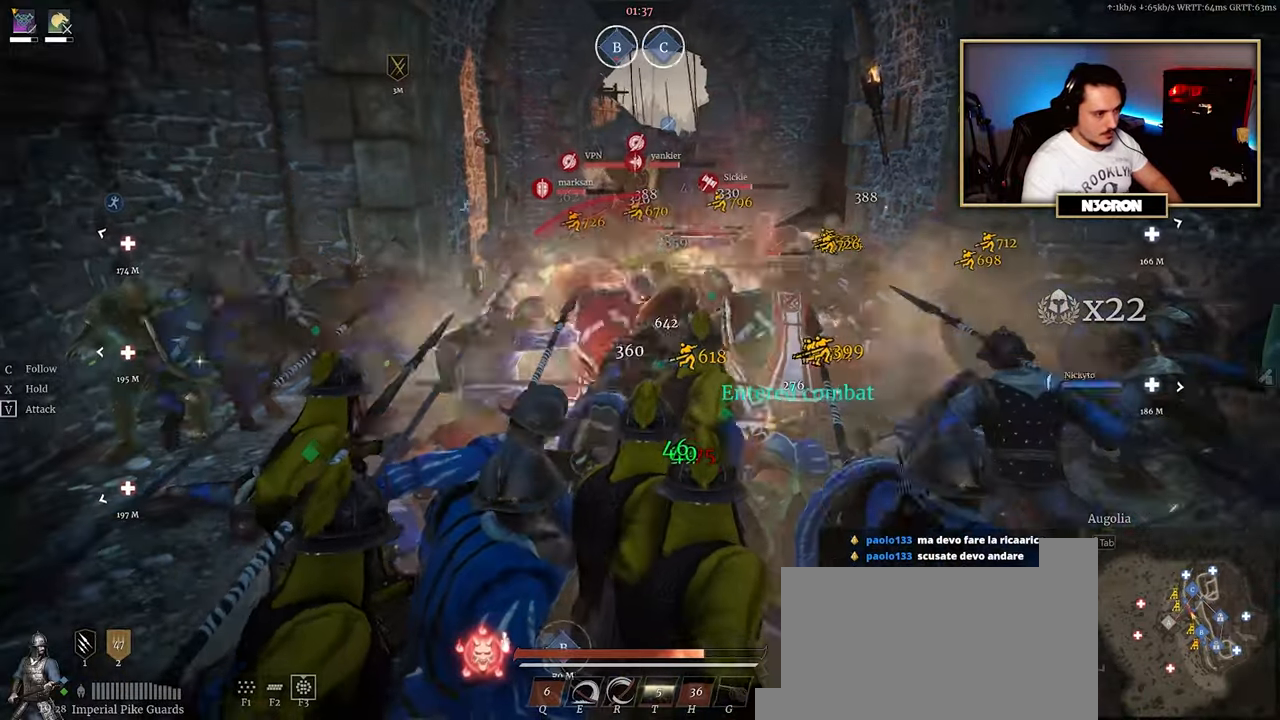
{"keys": ["r", "w"], "mouse": ["left"], "events": [[33, "mouse_left", "down"], [50, "r", "up"], [116, "r", "down"], [133, "mouse_left", "up"], [183, "mouse_left", "down"], [200, "r", "up"], [266, "r", "down"], [283, "mouse_left", "up"], [333, "mouse_left", "down"], [350, "r", "up"], [416, "r", "down"], [433, "mouse_left", "up"], [500, "mouse_left", "down"]]}
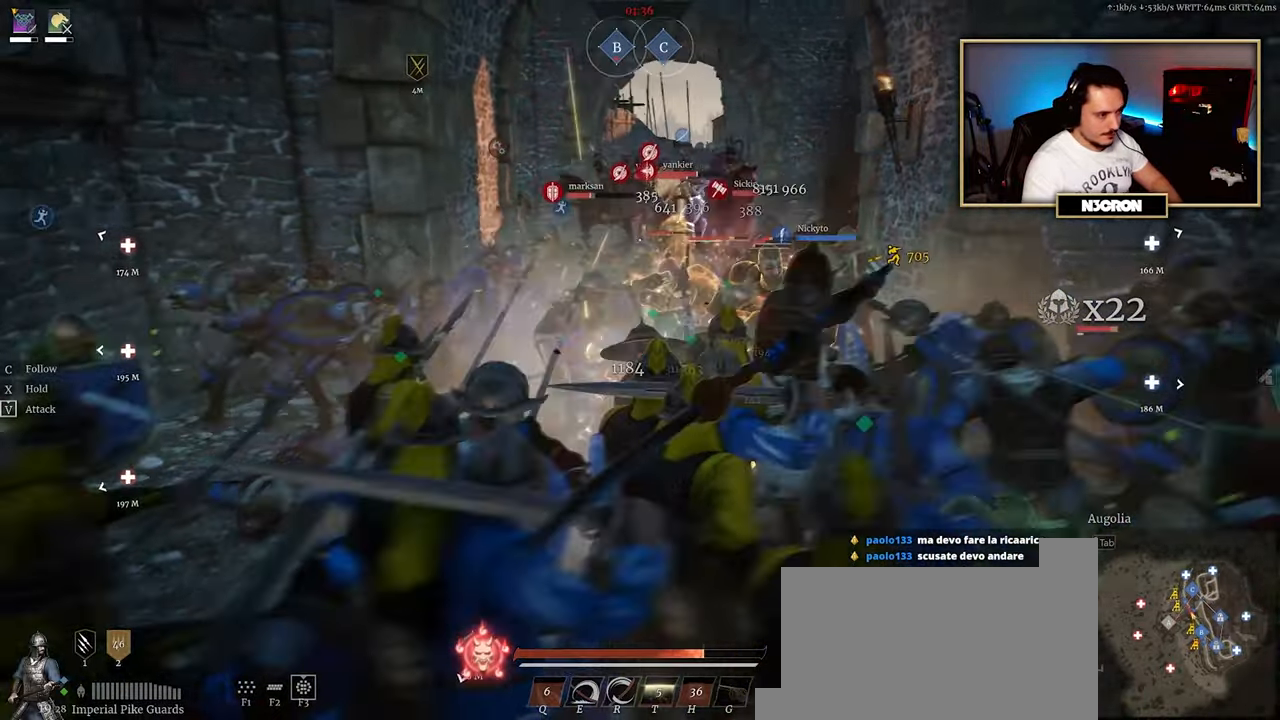
{"keys": ["r", "w"], "mouse": ["left"], "events": [[16, "r", "up"], [66, "r", "down"], [100, "mouse_left", "up"], [150, "mouse_left", "down"], [150, "r", "up"], [200, "r", "down"], [250, "mouse_left", "up"], [300, "r", "up"], [316, "mouse_left", "down"], [333, "r", "down"], [416, "mouse_left", "up"], [433, "r", "up"], [466, "mouse_left", "down"], [483, "r", "down"]]}
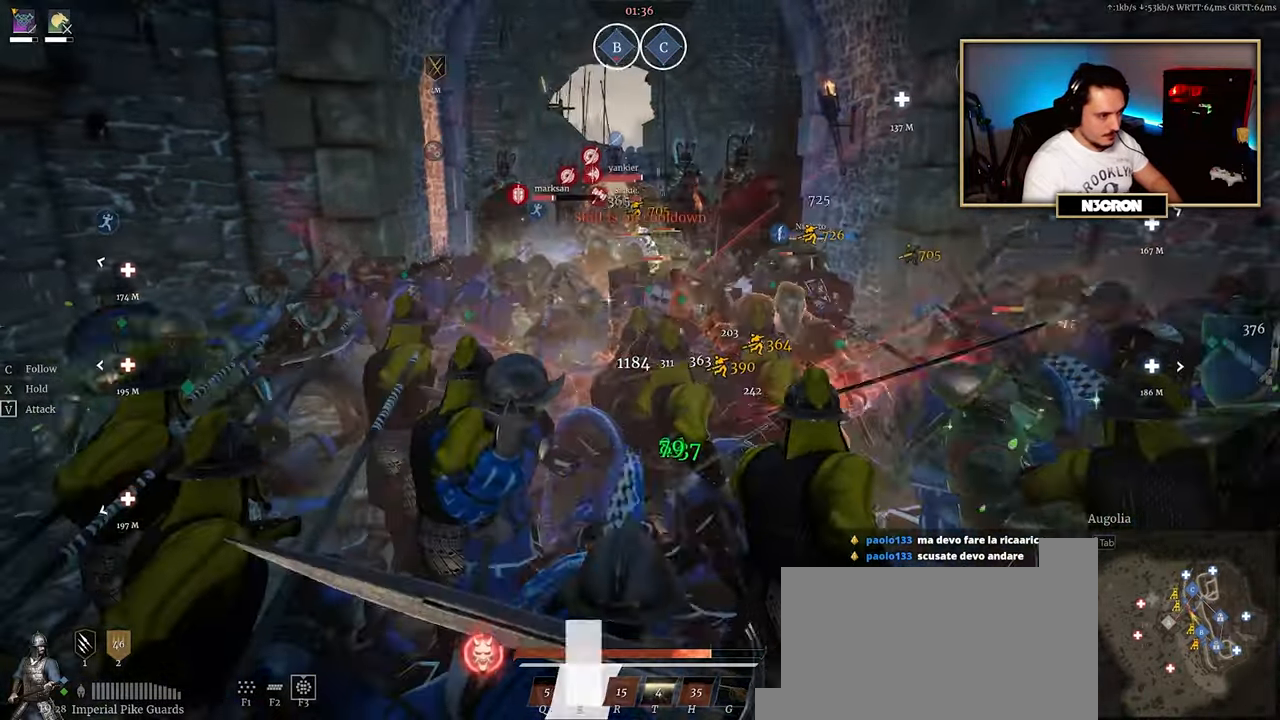
{"keys": ["r", "w"], "mouse": ["left"], "events": [[83, "mouse_left", "up"], [83, "r", "up"], [133, "mouse_left", "down"], [133, "r", "down"], [233, "mouse_left", "up"], [233, "r", "up"], [283, "mouse_left", "down"], [283, "r", "down"], [383, "mouse_left", "up"], [383, "r", "up"], [433, "r", "down"], [450, "mouse_left", "down"]]}
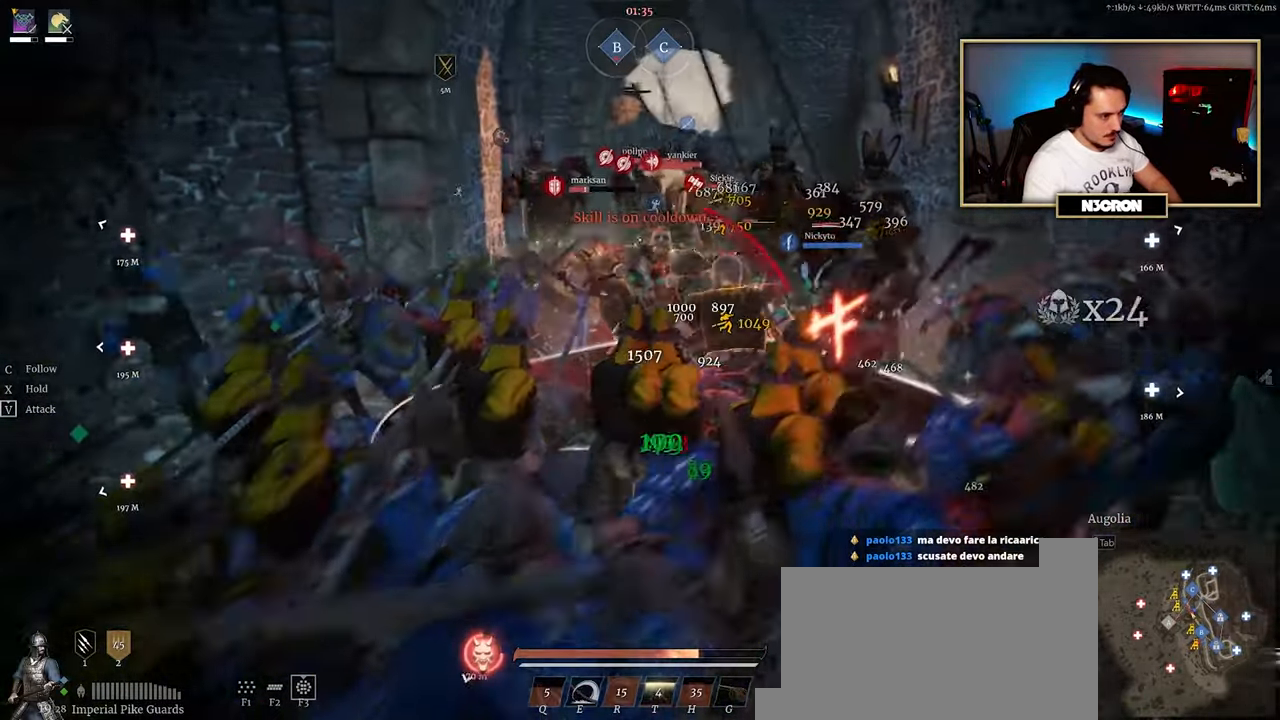
{"keys": ["w"], "mouse": ["left"], "events": [[33, "r", "up"], [50, "mouse_left", "up"], [100, "r", "down"], [116, "mouse_left", "down"], [200, "mouse_left", "up"], [200, "r", "up"], [233, "r", "down"], [283, "mouse_left", "down"], [350, "r", "up"], [366, "mouse_left", "up"], [383, "r", "down"], [433, "mouse_left", "down"], [500, "r", "up"]]}
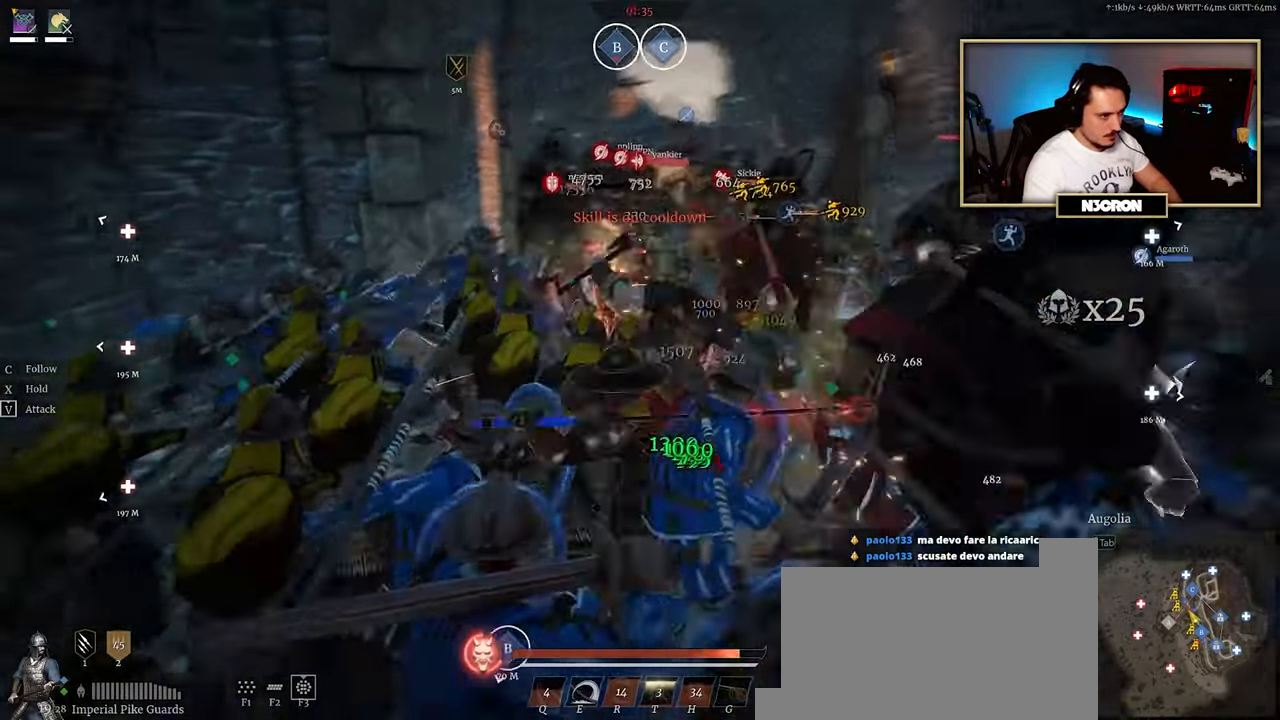
{"keys": ["w"], "mouse": ["left"], "events": [[16, "mouse_left", "up"], [100, "mouse_left", "down"], [200, "mouse_left", "up"], [250, "mouse_left", "down"], [350, "mouse_left", "up"], [416, "mouse_left", "down"]]}
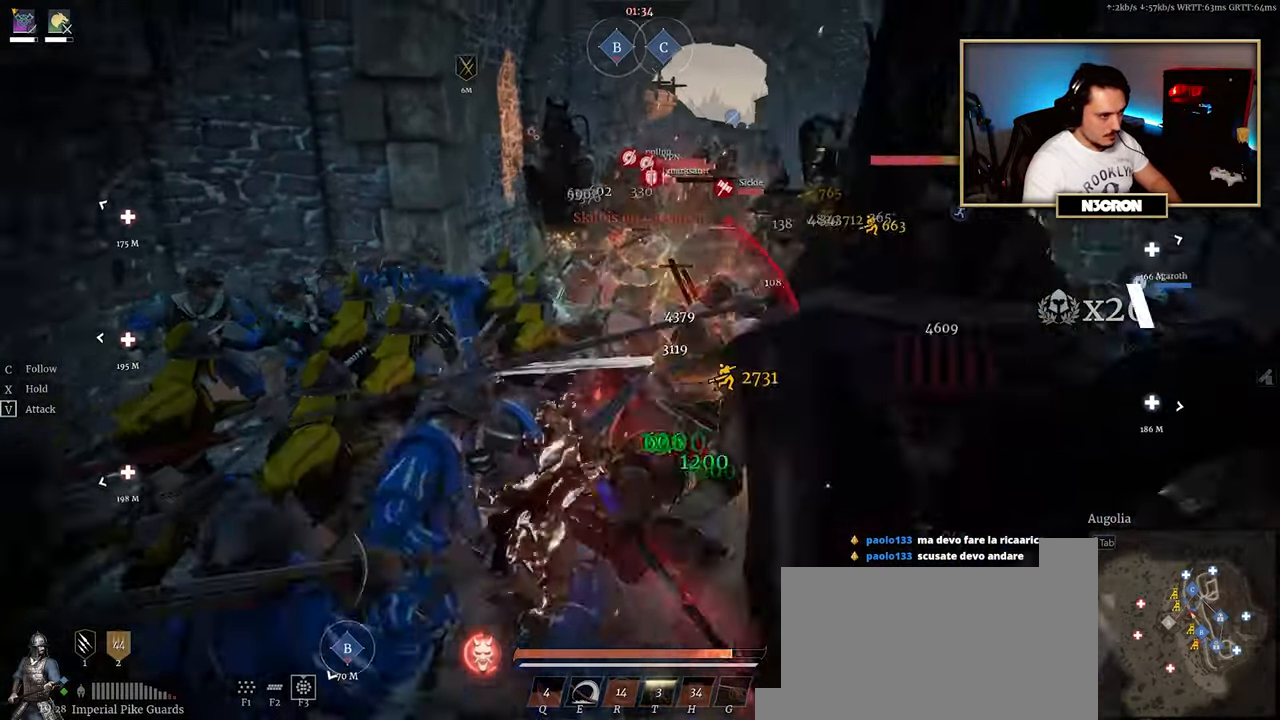
{"keys": ["w"], "mouse": ["left"], "events": [[16, "mouse_left", "up"], [83, "mouse_left", "down"], [183, "mouse_left", "up"], [250, "mouse_left", "down"], [350, "mouse_left", "up"], [416, "mouse_left", "down"]]}
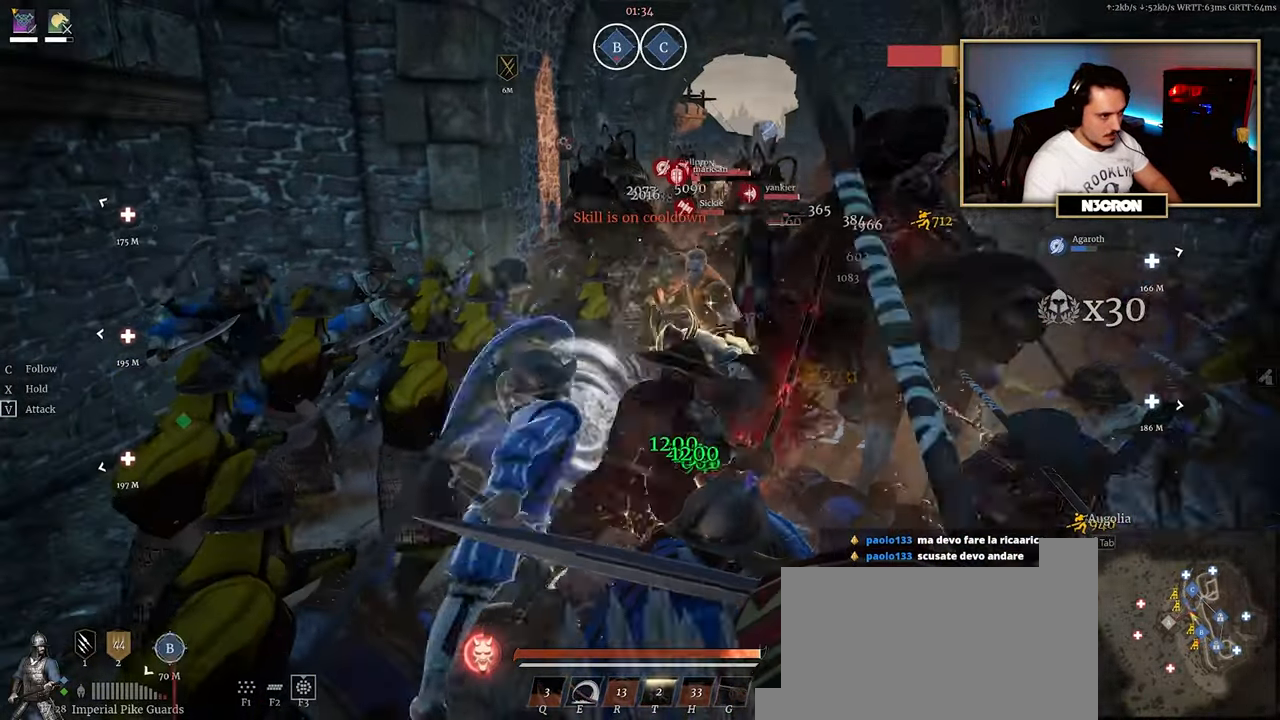
{"keys": ["w"], "mouse": [], "events": [[16, "mouse_left", "up"], [66, "mouse_left", "down"], [183, "mouse_left", "up"], [216, "mouse_left", "down"], [333, "mouse_left", "up"], [400, "mouse_left", "down"], [483, "mouse_left", "up"]]}
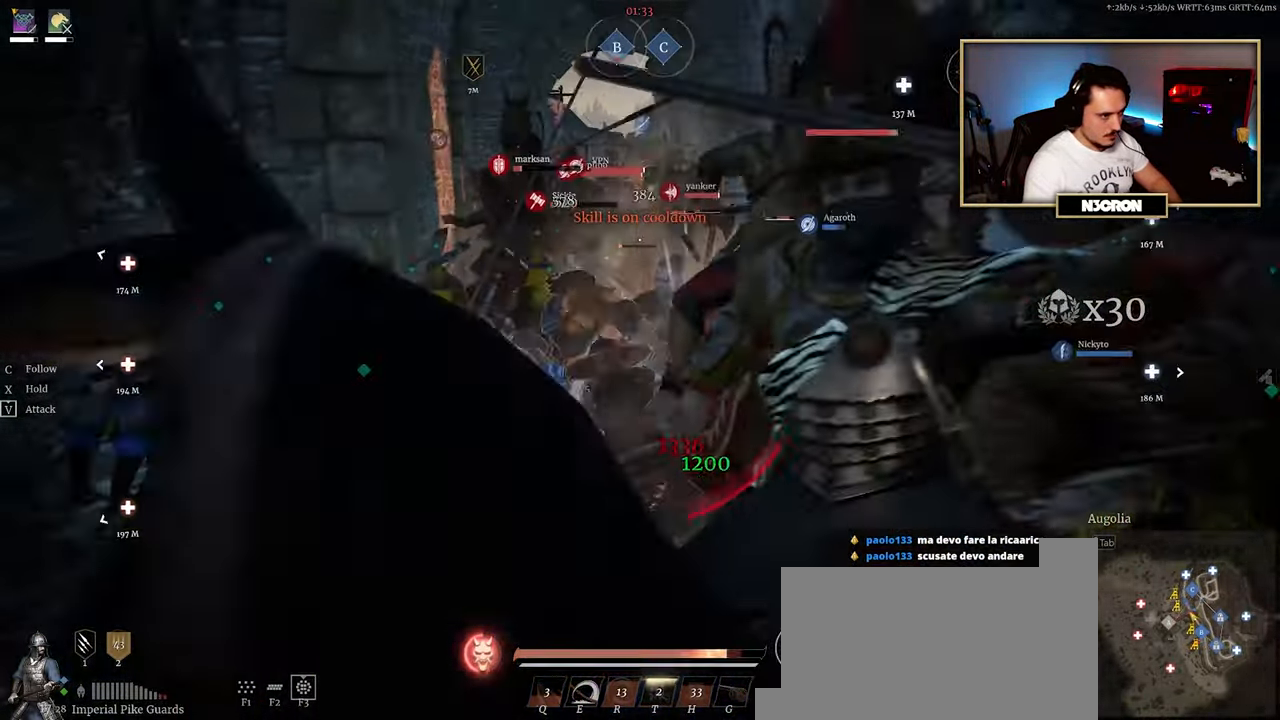
{"keys": ["w"], "mouse": [], "events": [[50, "mouse_left", "down"], [150, "mouse_left", "up"], [216, "mouse_left", "down"], [316, "mouse_left", "up"], [383, "mouse_left", "down"], [483, "mouse_left", "up"]]}